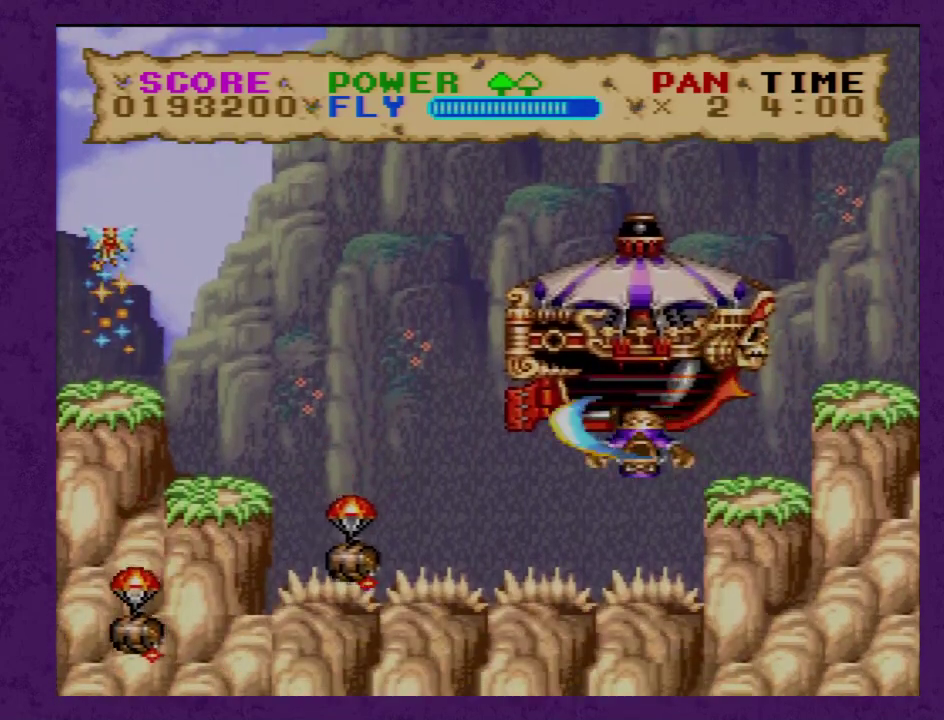
Gameplay with a controller (Nintendo layout); each line is a JSON object with the inputs held at the frame after it. "events" lists button and stick changes between this image and that frame as [ms after this image, input, new state], when the widget could be followed in between. Not read: B L3 R3 START.
{"buttons": ["Y", "DPAD_LEFT"], "events": [[333, "DPAD_RIGHT", "up"], [400, "DPAD_LEFT", "down"]]}
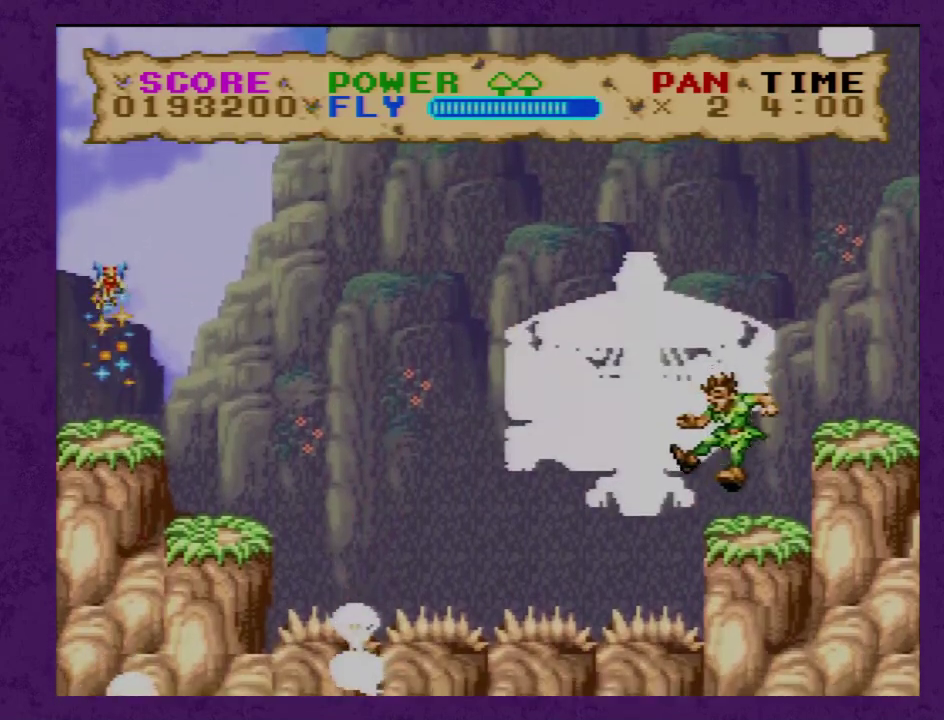
{"buttons": ["Y", "DPAD_LEFT"], "events": []}
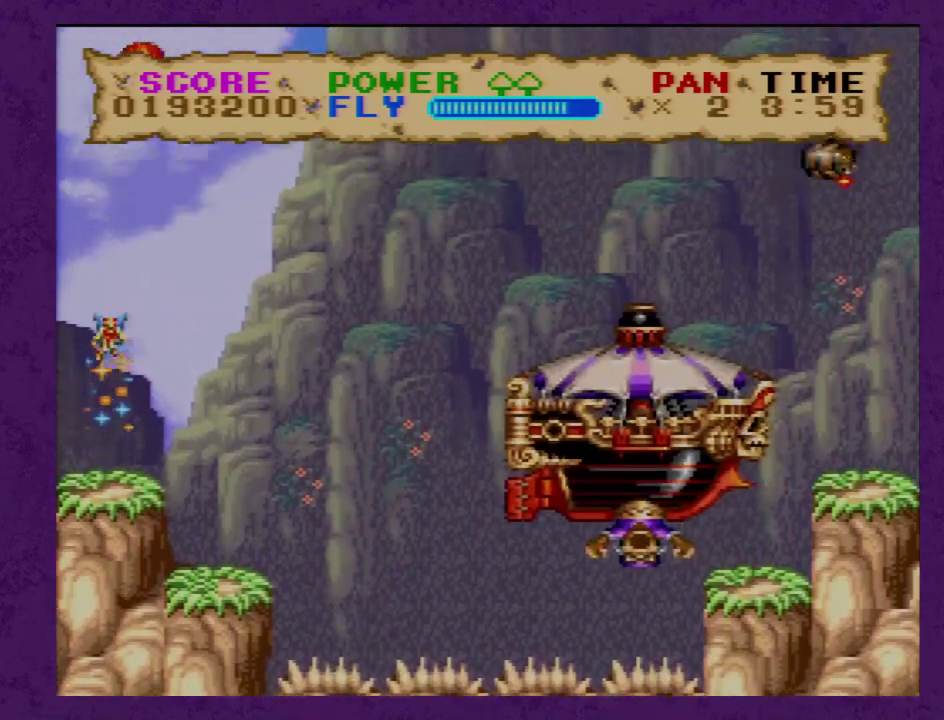
{"buttons": ["Y", "DPAD_LEFT"], "events": [[200, "DPAD_UP", "down"], [350, "DPAD_UP", "up"]]}
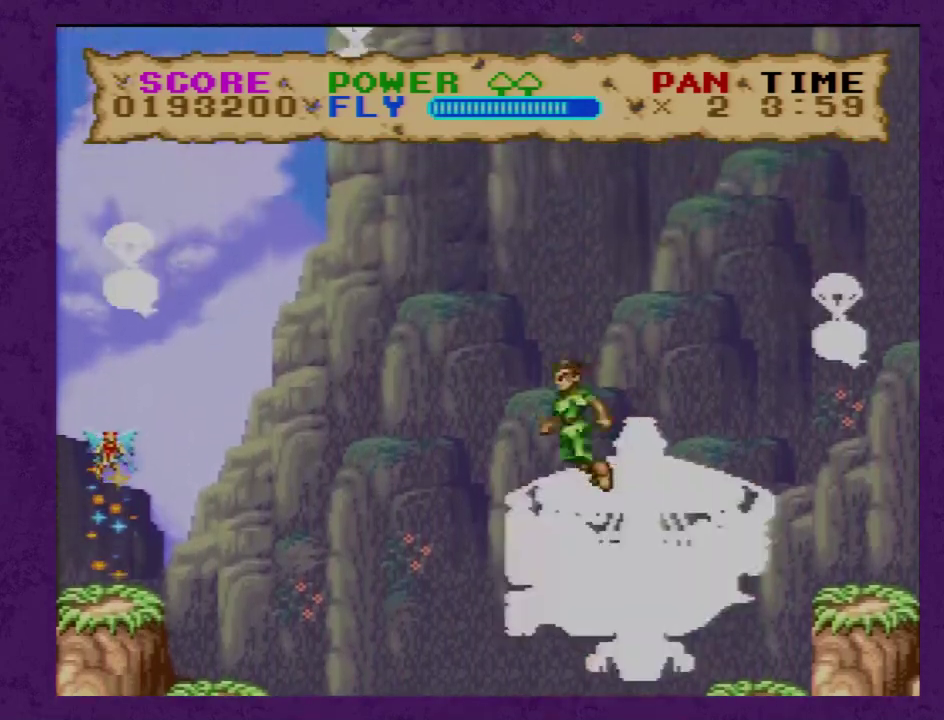
{"buttons": ["Y", "DPAD_DOWN", "DPAD_LEFT"], "events": [[200, "DPAD_DOWN", "down"], [233, "DPAD_LEFT", "up"], [317, "DPAD_LEFT", "down"]]}
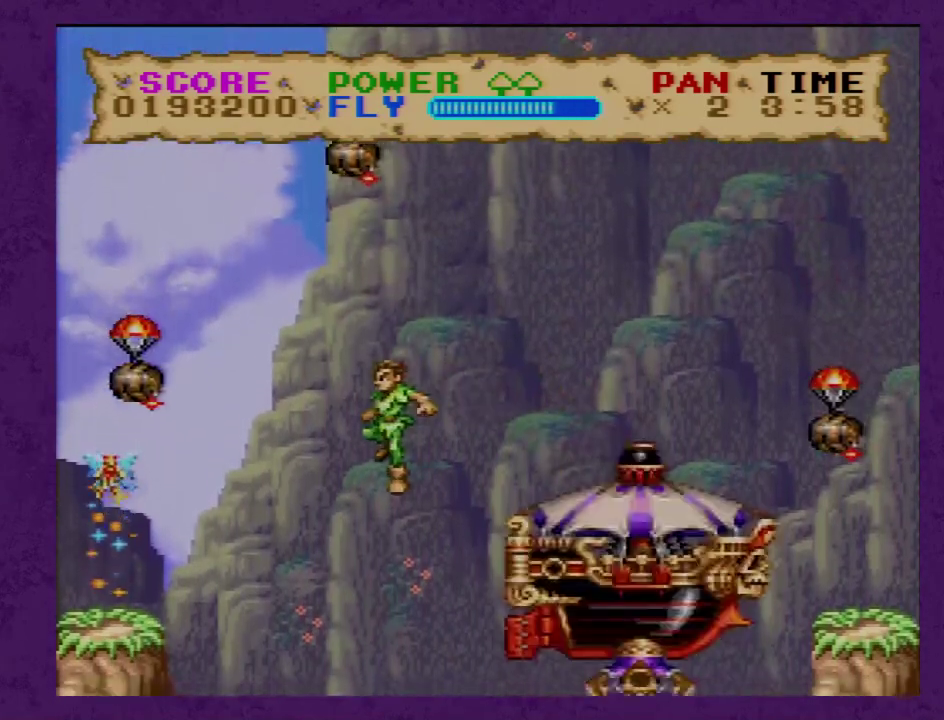
{"buttons": ["Y", "DPAD_RIGHT"], "events": [[17, "DPAD_DOWN", "up"], [50, "DPAD_LEFT", "up"], [417, "DPAD_RIGHT", "down"]]}
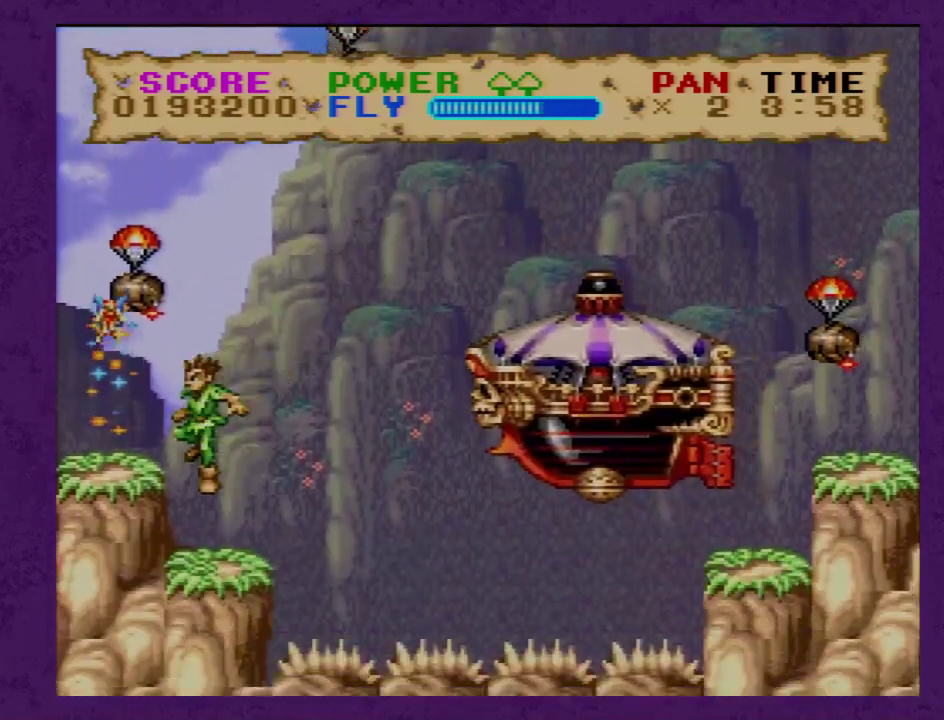
{"buttons": ["Y"], "events": [[17, "DPAD_RIGHT", "up"], [300, "DPAD_RIGHT", "down"], [450, "DPAD_RIGHT", "up"]]}
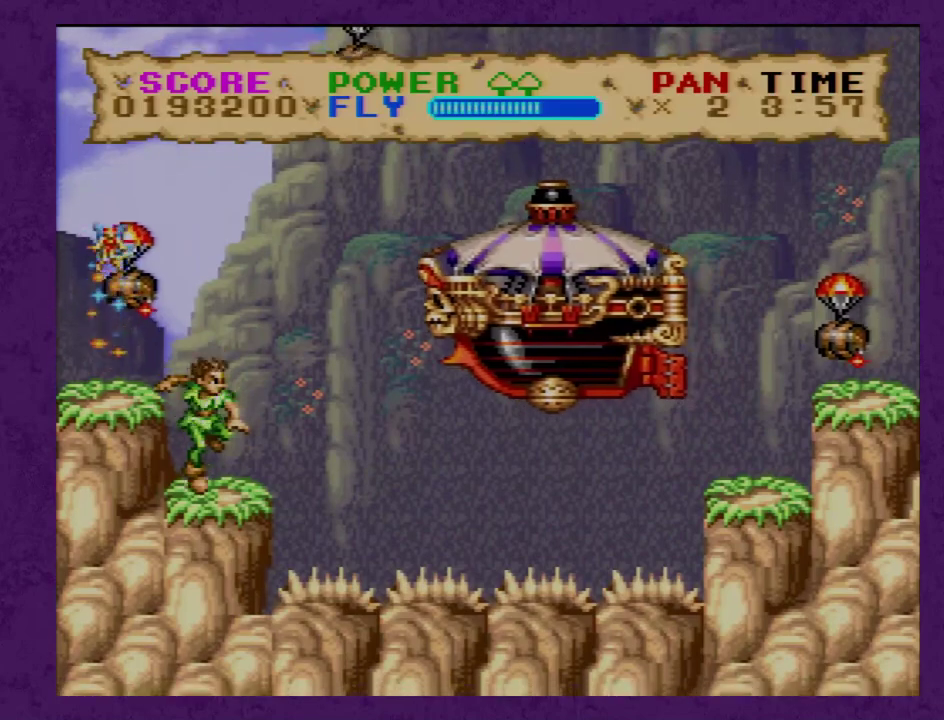
{"buttons": ["Y"], "events": []}
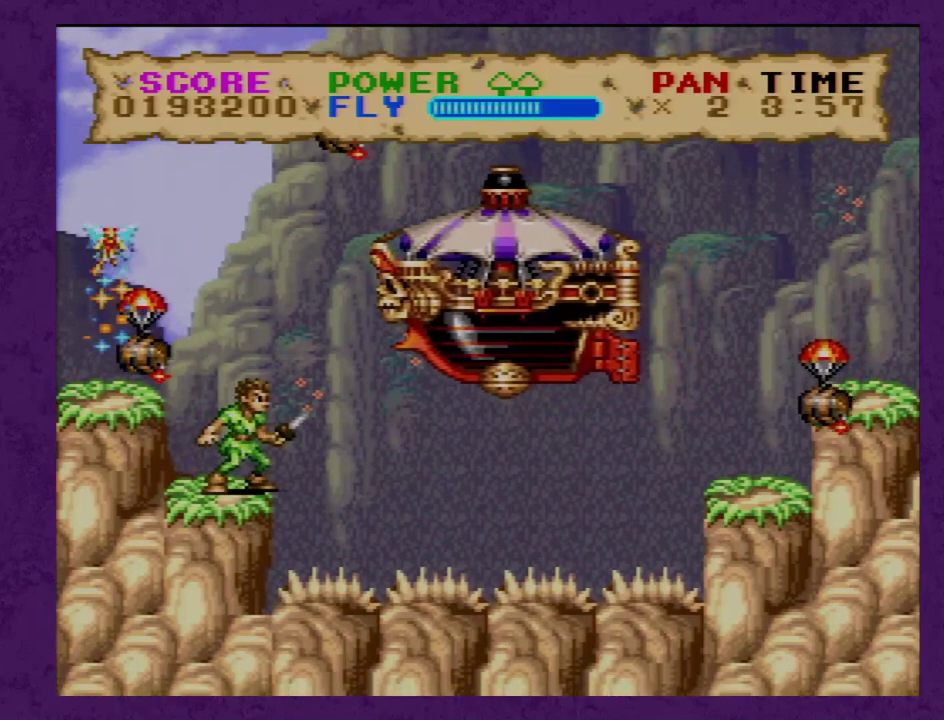
{"buttons": ["Y"], "events": []}
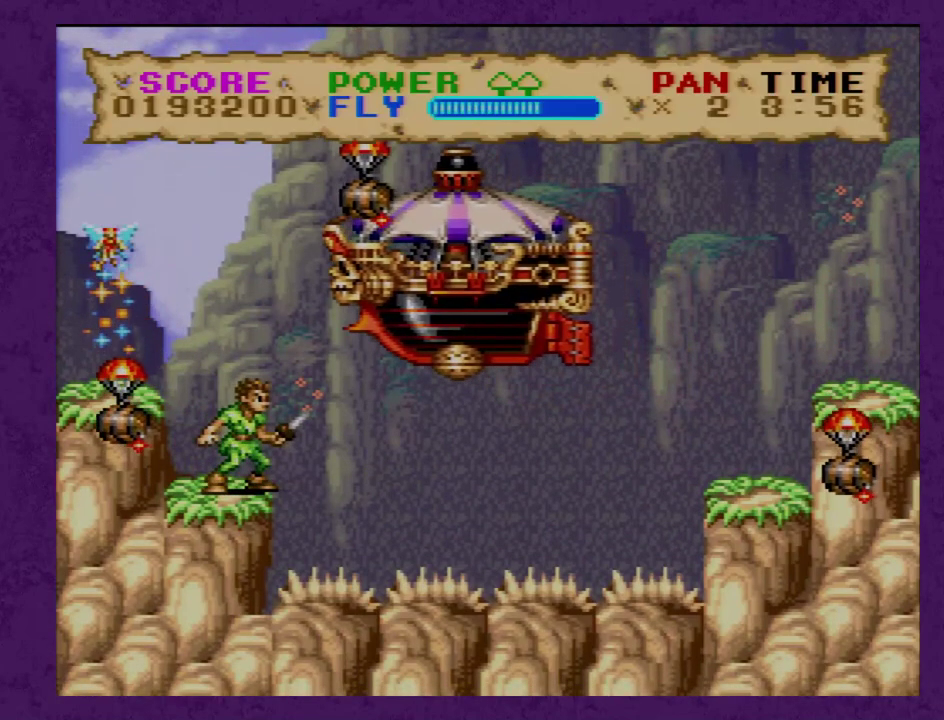
{"buttons": ["Y"], "events": []}
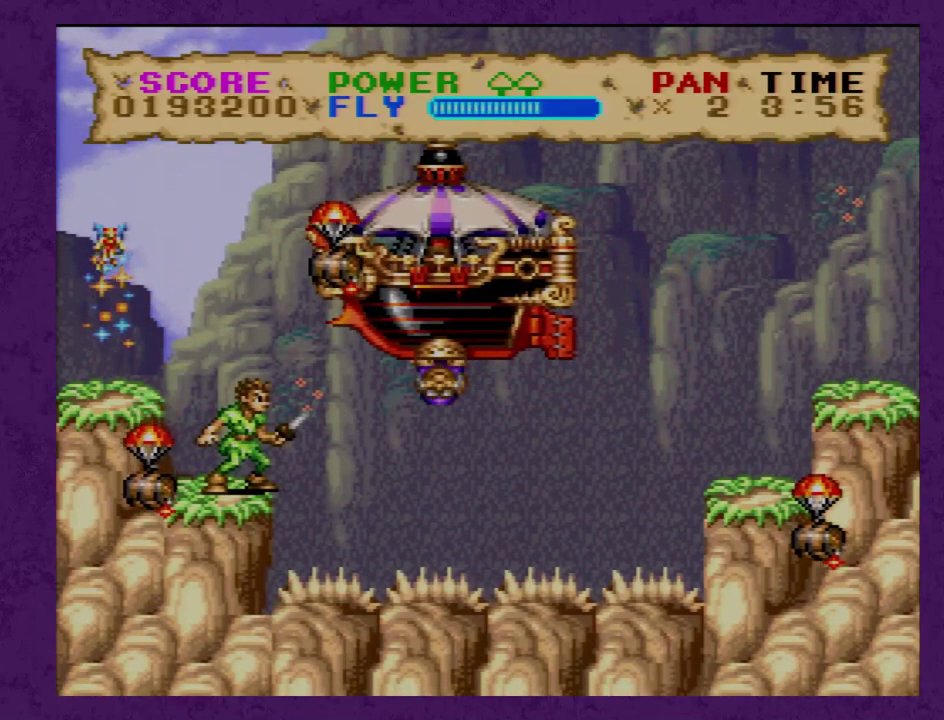
{"buttons": ["Y"], "events": [[67, "Y", "up"], [100, "DPAD_RIGHT", "down"], [133, "Y", "down"], [167, "DPAD_RIGHT", "up"]]}
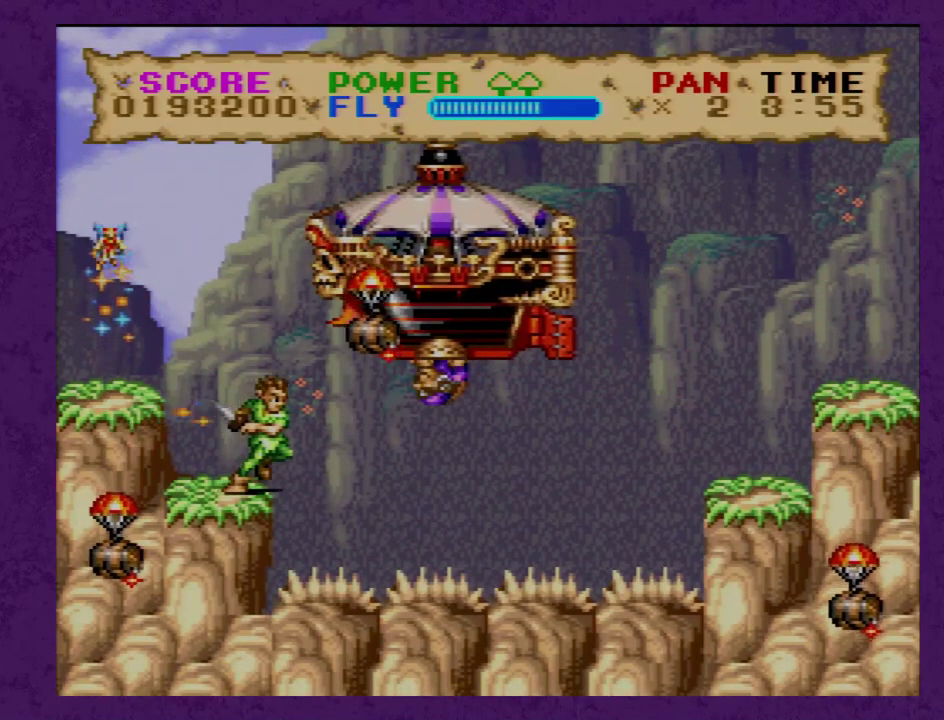
{"buttons": ["Y"], "events": [[67, "DPAD_LEFT", "down"], [483, "DPAD_LEFT", "up"]]}
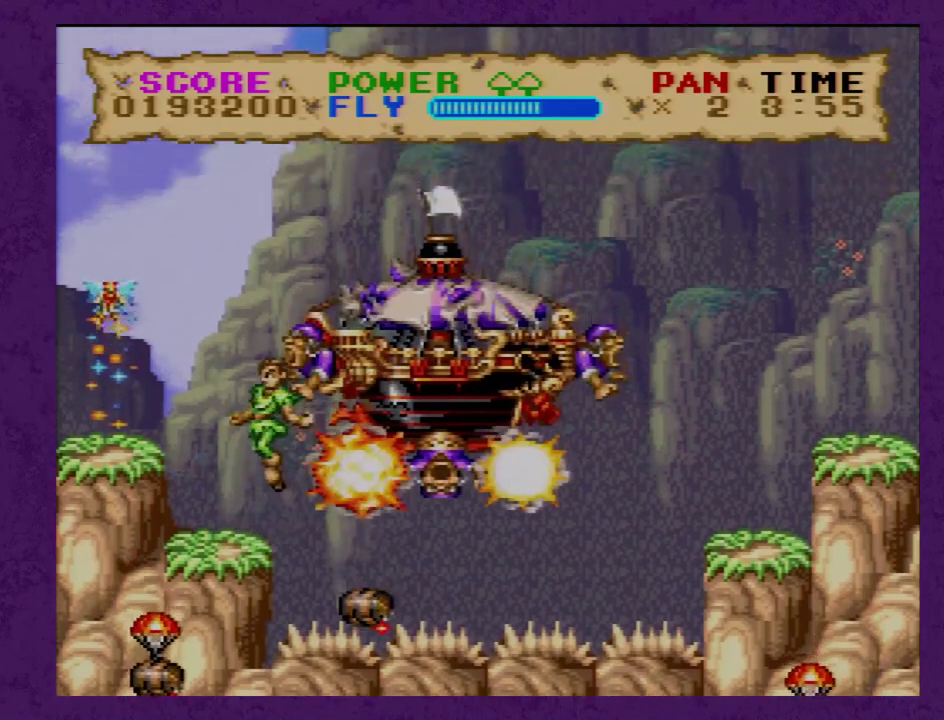
{"buttons": ["Y", "DPAD_RIGHT"], "events": [[483, "DPAD_RIGHT", "down"]]}
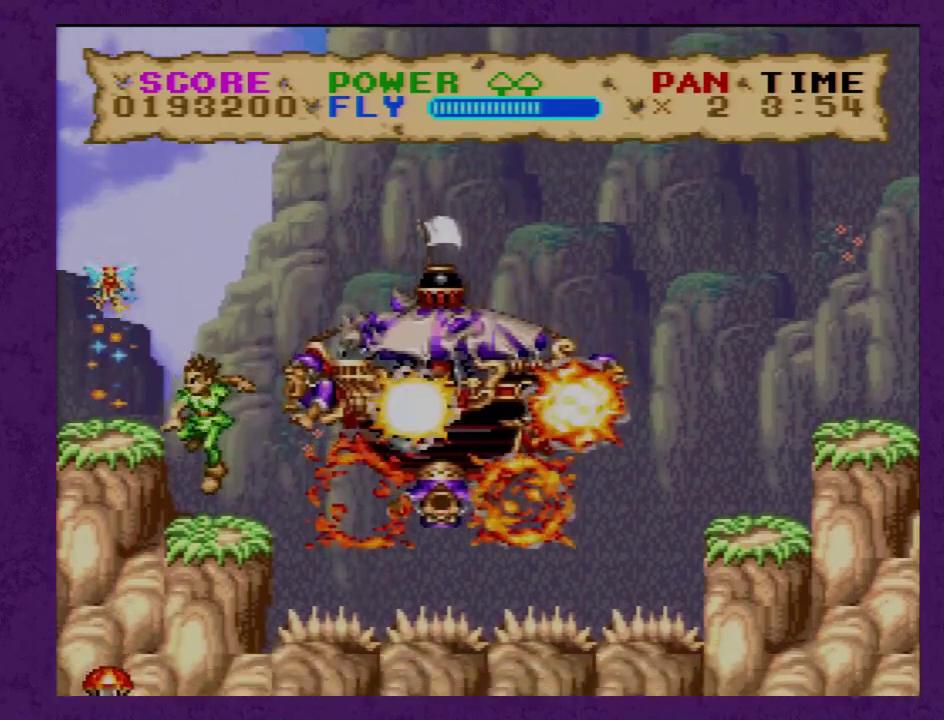
{"buttons": ["Y", "DPAD_RIGHT"], "events": [[17, "DPAD_RIGHT", "up"], [17, "DPAD_UP", "down"], [50, "DPAD_RIGHT", "down"], [300, "DPAD_RIGHT", "up"], [350, "DPAD_LEFT", "down"], [417, "DPAD_LEFT", "up"], [450, "DPAD_RIGHT", "down"], [483, "DPAD_UP", "up"]]}
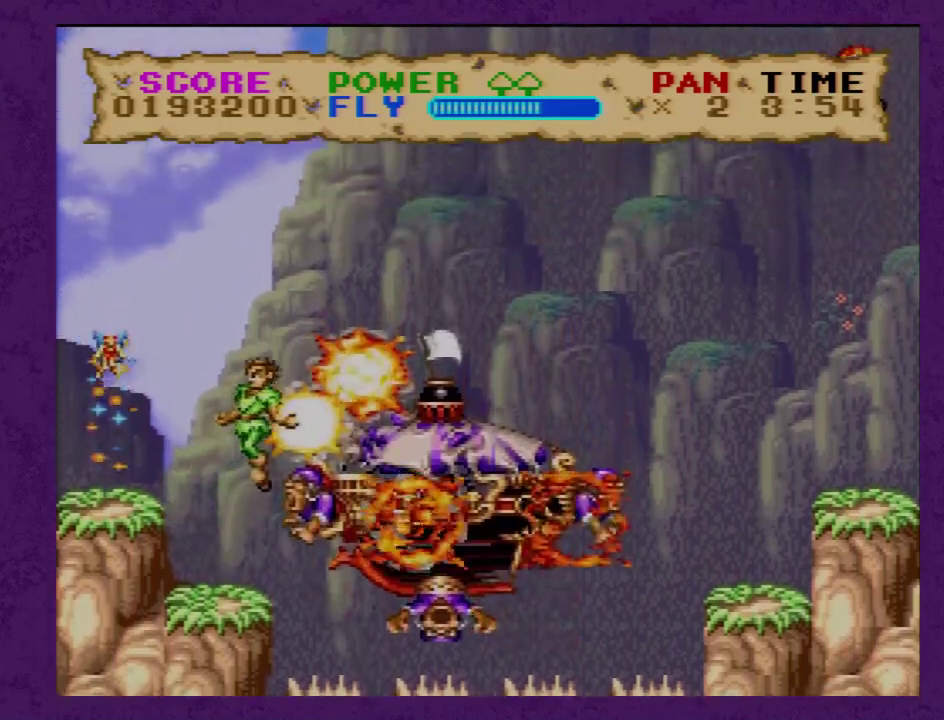
{"buttons": ["Y", "DPAD_UP", "DPAD_RIGHT"], "events": [[133, "DPAD_UP", "down"]]}
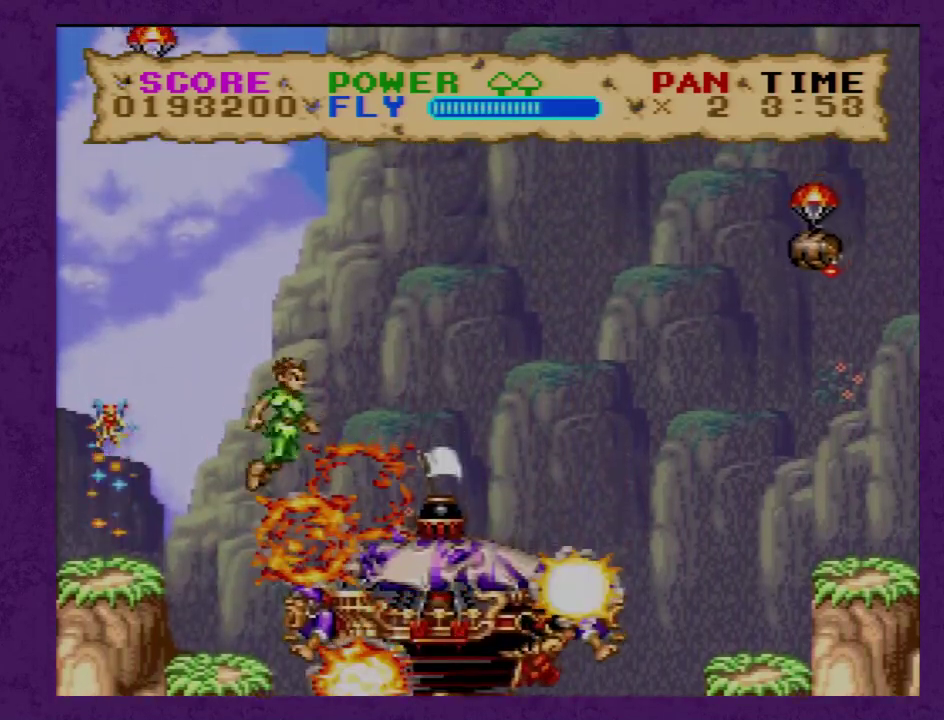
{"buttons": ["Y", "DPAD_RIGHT"], "events": [[50, "DPAD_UP", "up"], [200, "DPAD_DOWN", "down"], [483, "DPAD_DOWN", "up"]]}
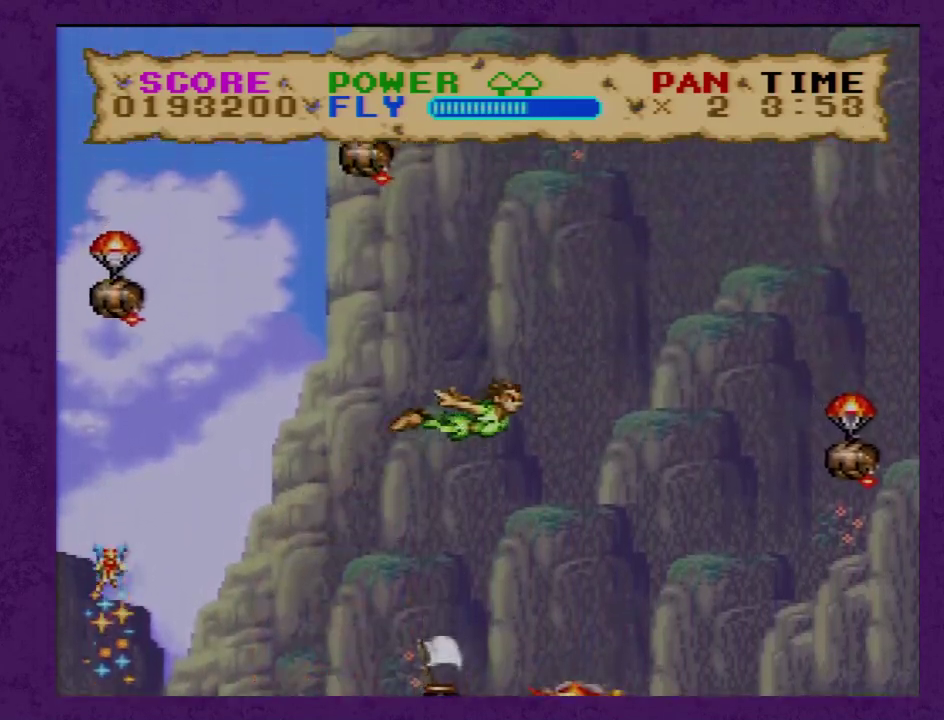
{"buttons": ["Y"], "events": [[67, "DPAD_RIGHT", "up"], [133, "Y", "up"], [233, "Y", "down"]]}
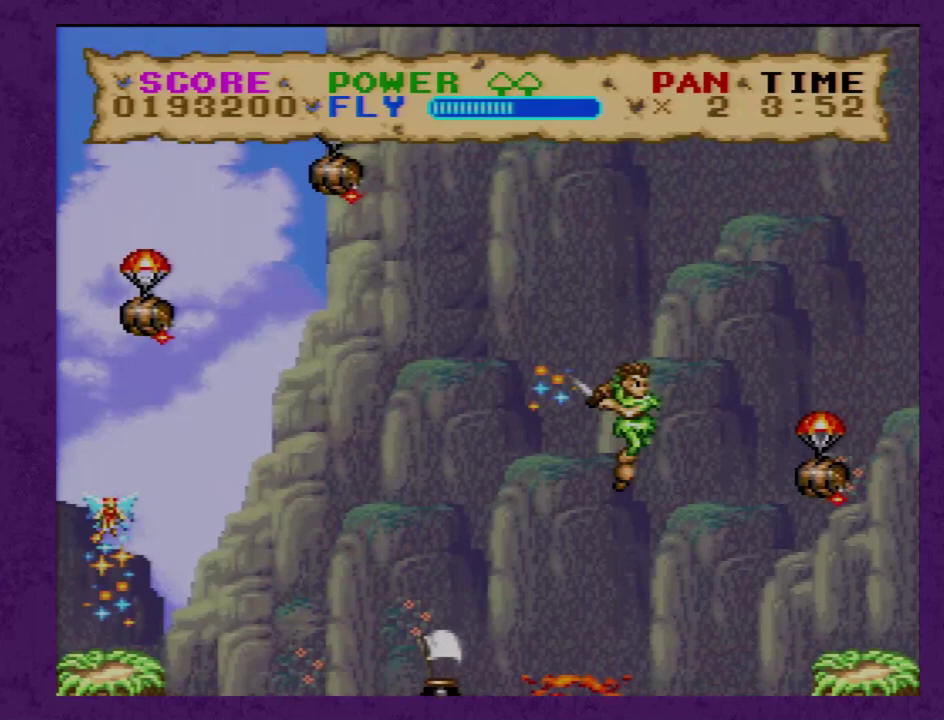
{"buttons": ["Y", "DPAD_RIGHT"], "events": [[133, "DPAD_RIGHT", "down"]]}
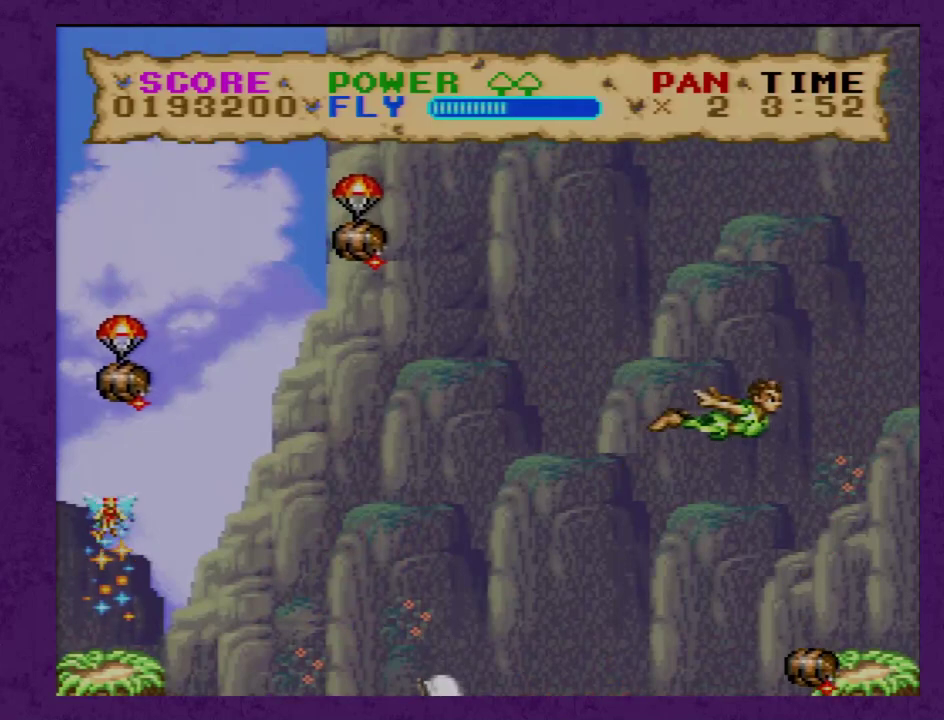
{"buttons": ["Y", "DPAD_DOWN", "DPAD_RIGHT"], "events": [[117, "DPAD_DOWN", "down"]]}
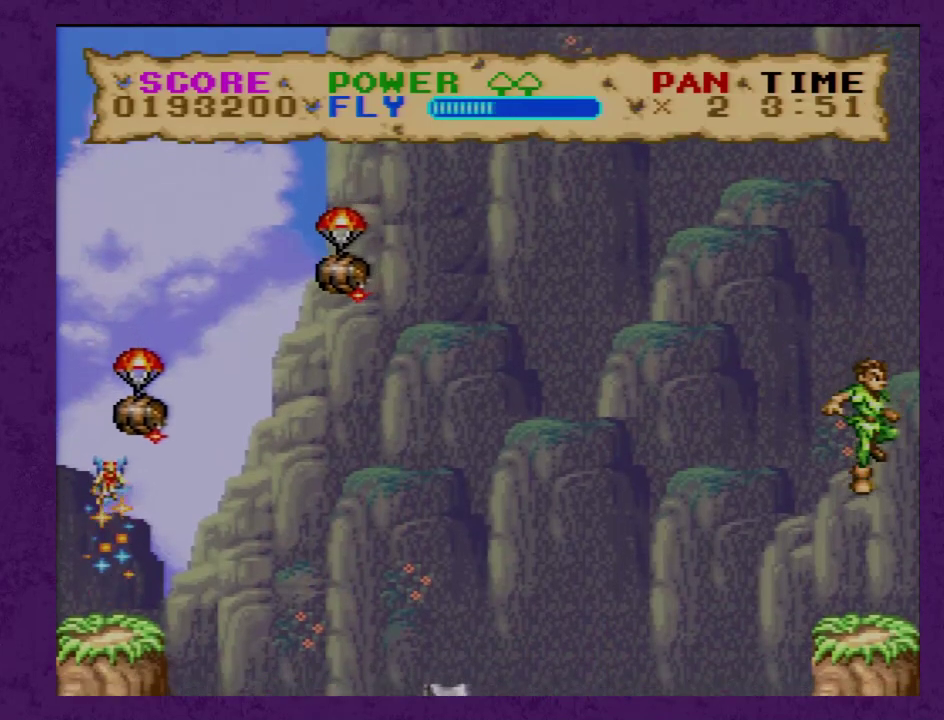
{"buttons": ["Y", "DPAD_RIGHT"], "events": [[400, "DPAD_DOWN", "up"]]}
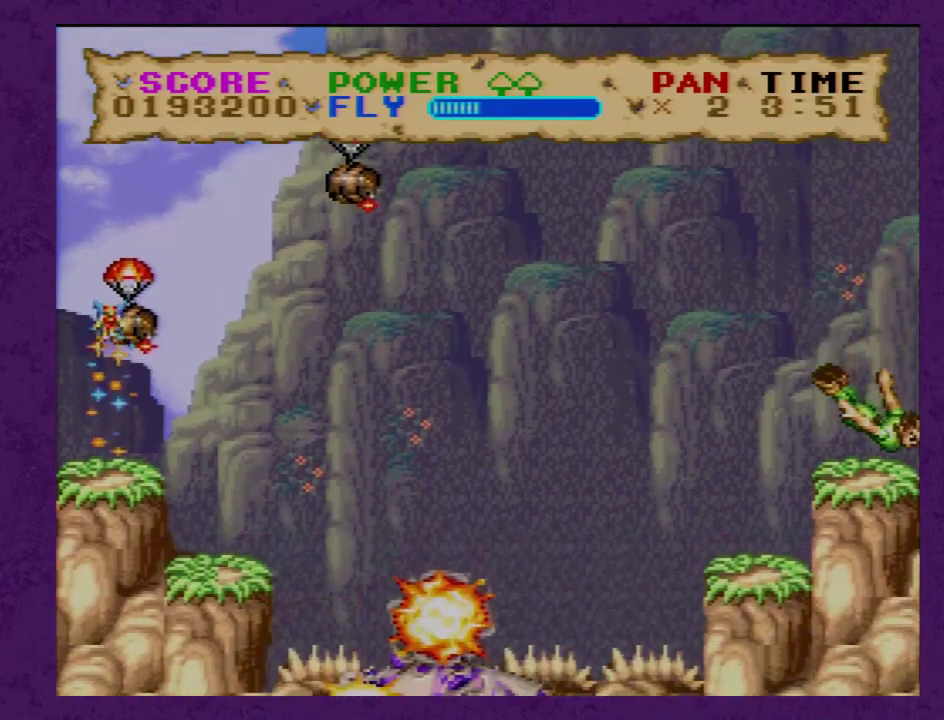
{"buttons": ["Y", "DPAD_RIGHT"], "events": []}
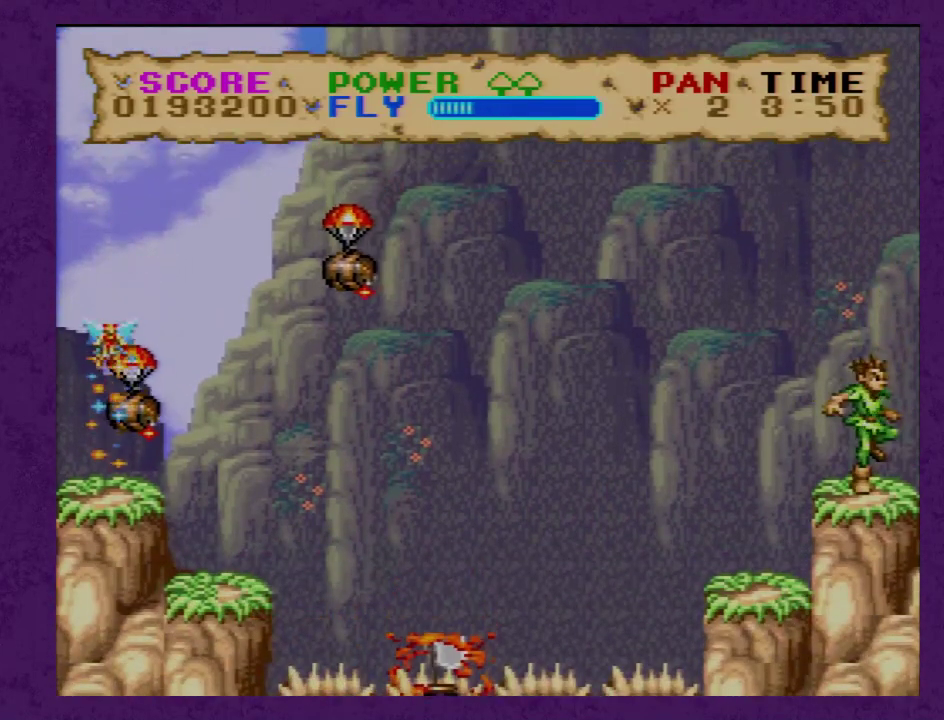
{"buttons": ["Y", "DPAD_RIGHT"], "events": []}
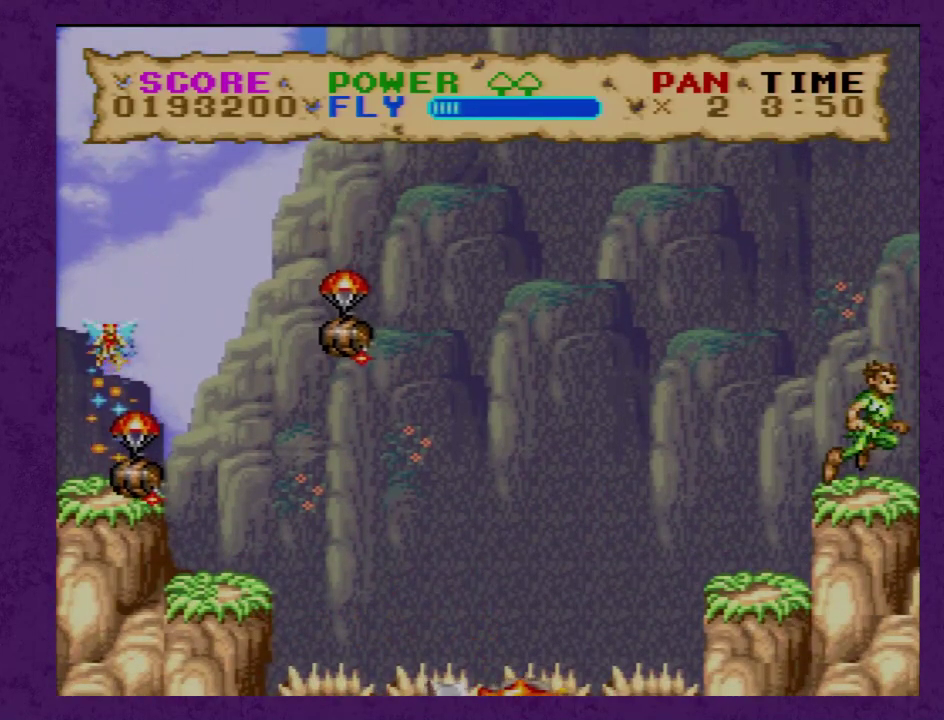
{"buttons": ["Y", "DPAD_RIGHT"], "events": []}
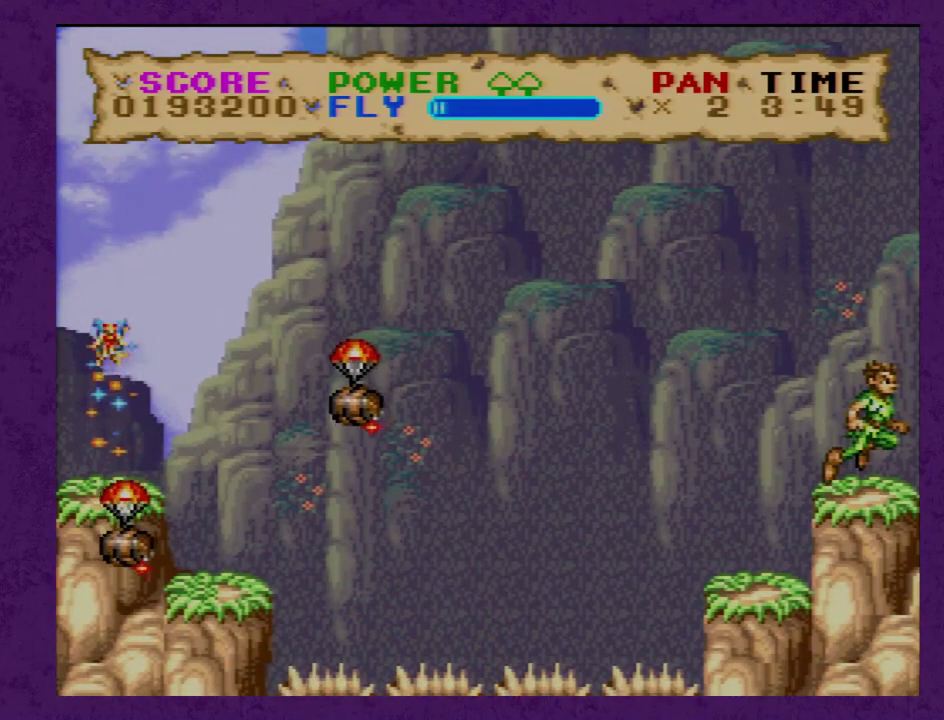
{"buttons": ["Y", "DPAD_RIGHT"], "events": []}
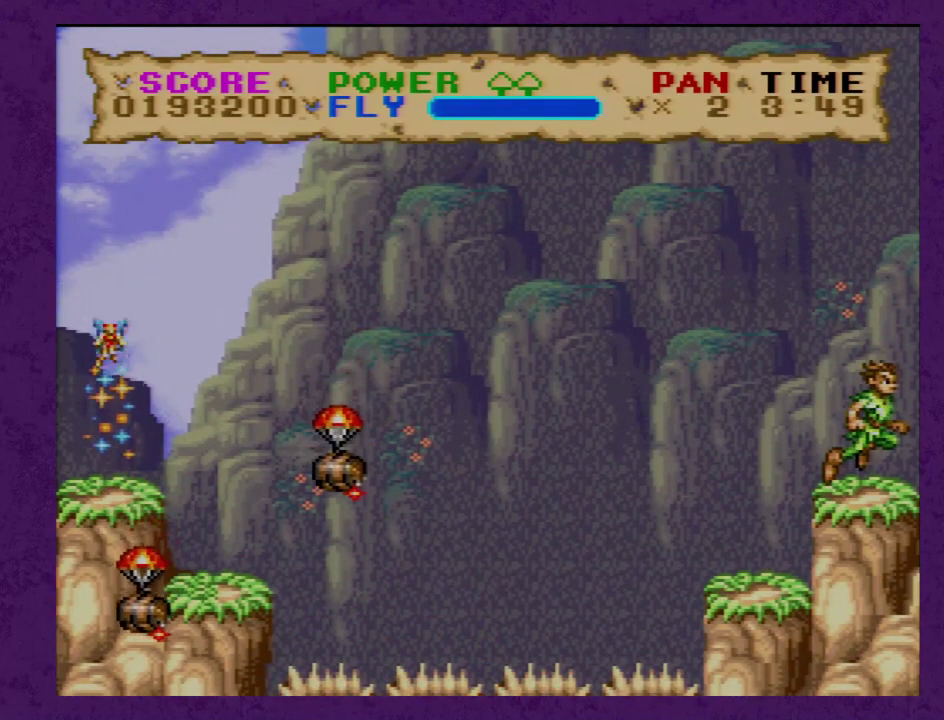
{"buttons": ["Y", "DPAD_RIGHT"], "events": []}
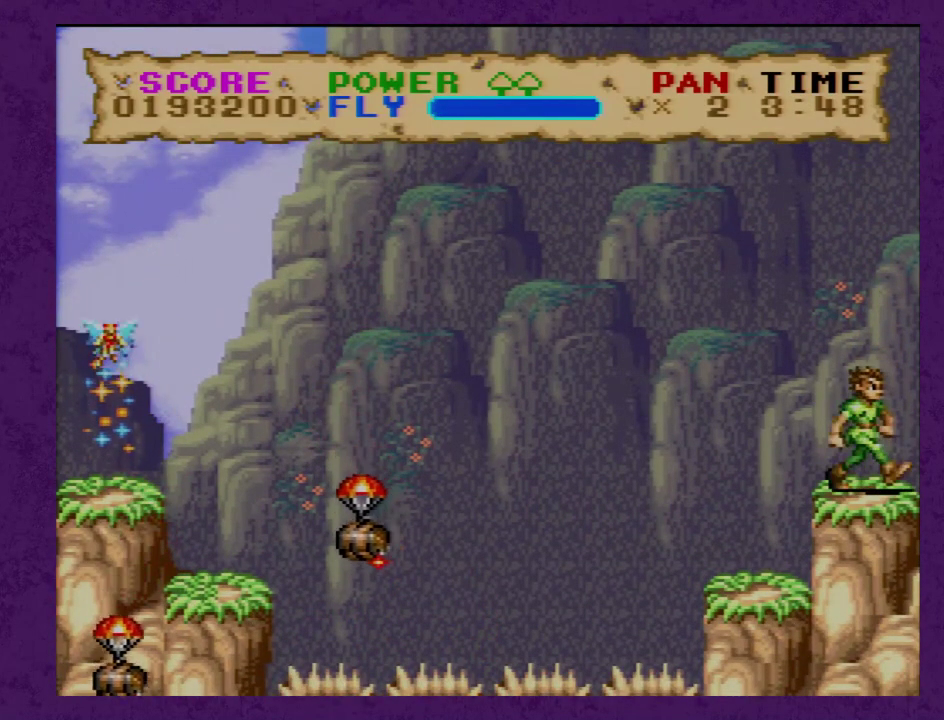
{"buttons": ["Y", "DPAD_RIGHT"], "events": []}
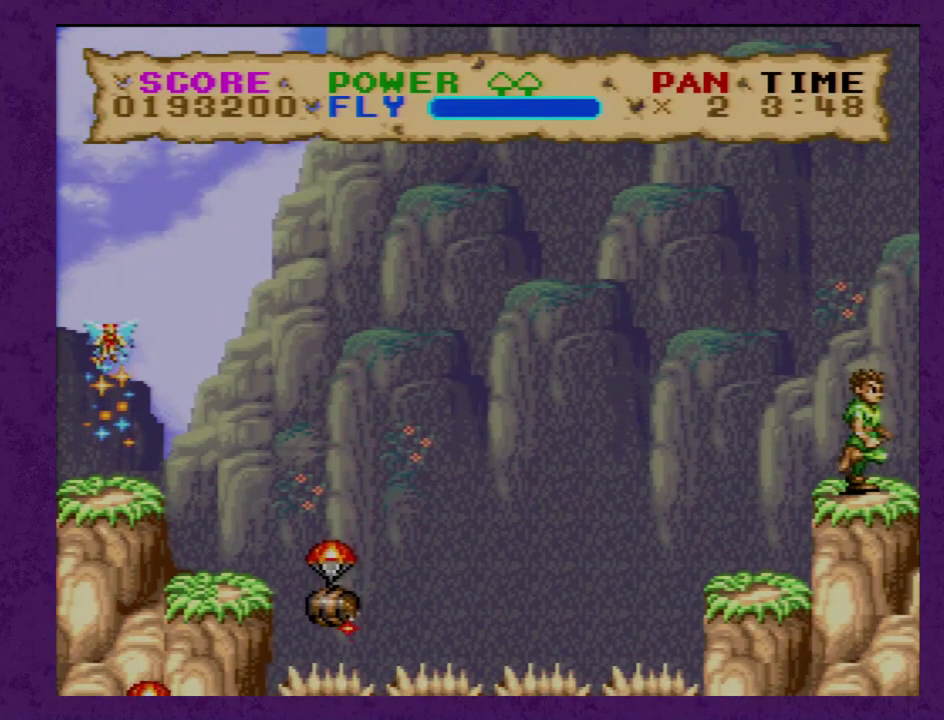
{"buttons": ["Y", "DPAD_RIGHT"], "events": []}
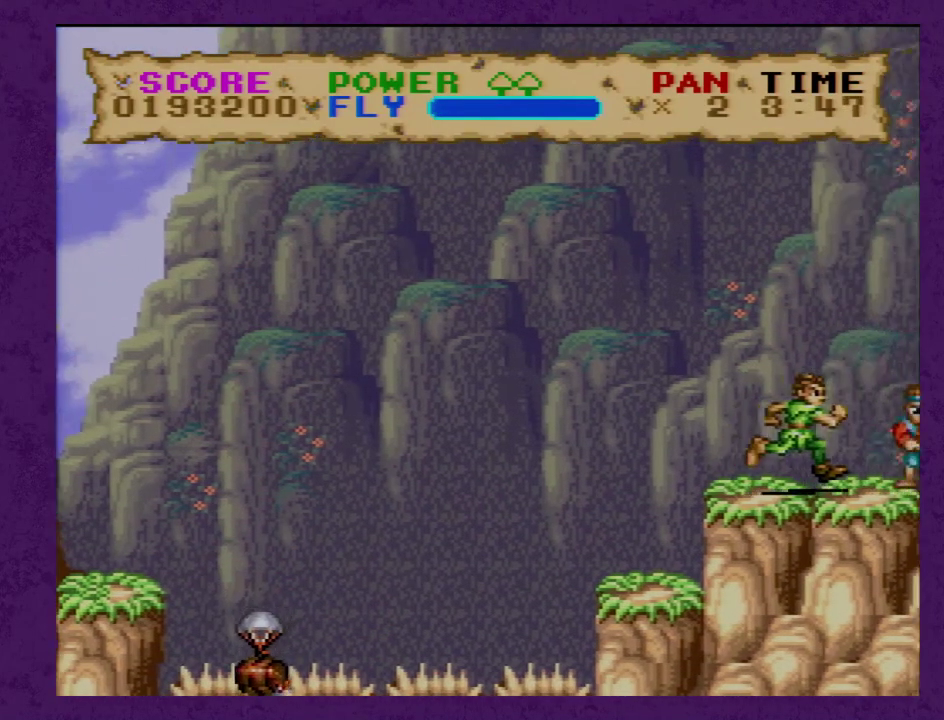
{"buttons": ["Y", "DPAD_RIGHT"], "events": []}
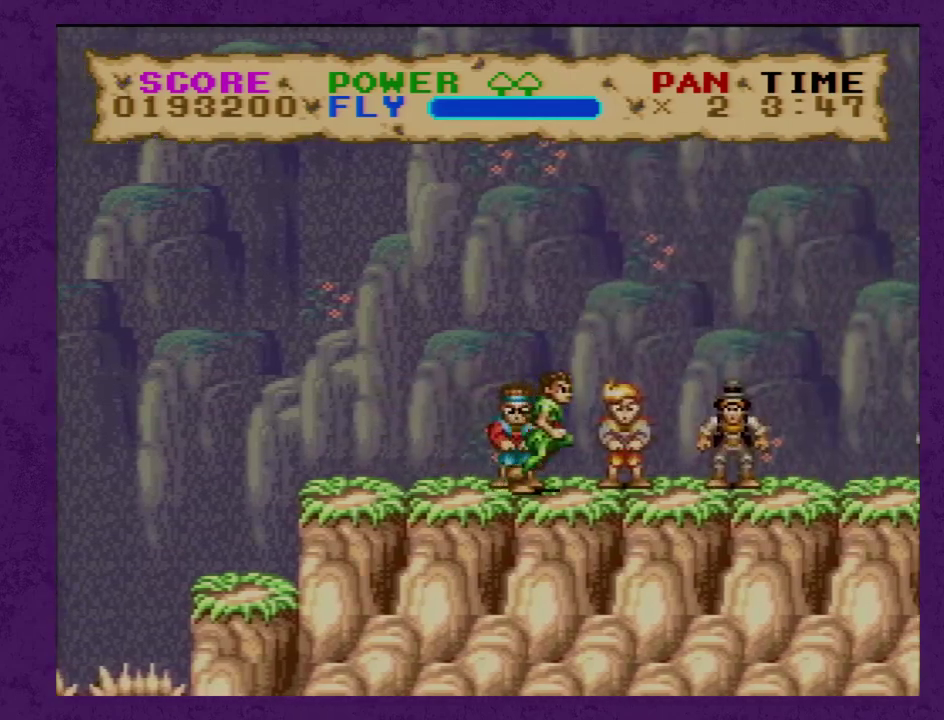
{"buttons": ["Y", "DPAD_RIGHT"], "events": []}
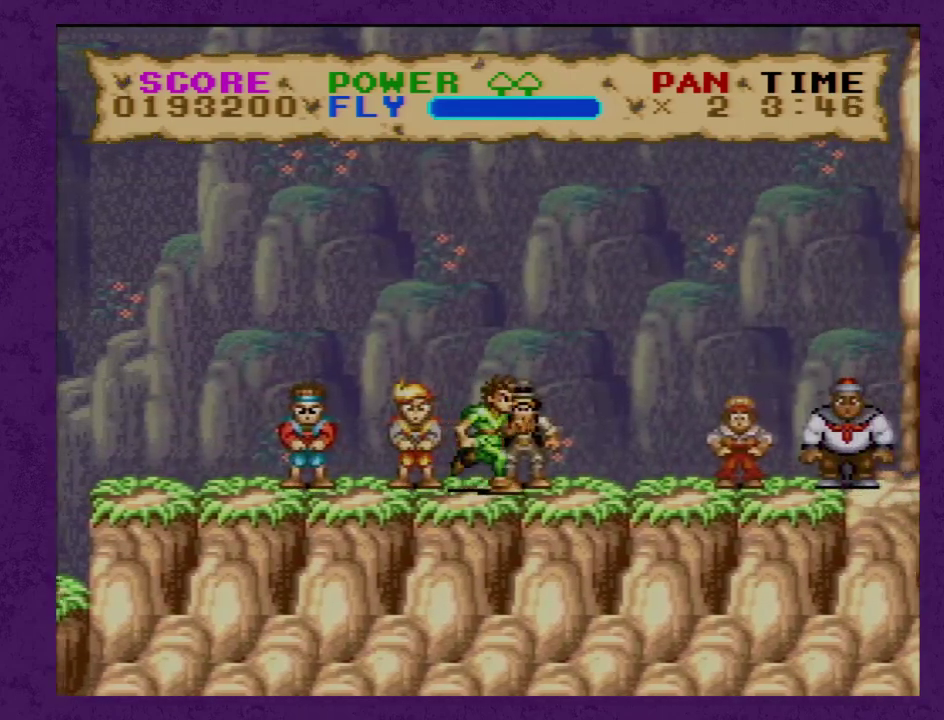
{"buttons": ["Y", "DPAD_RIGHT"], "events": []}
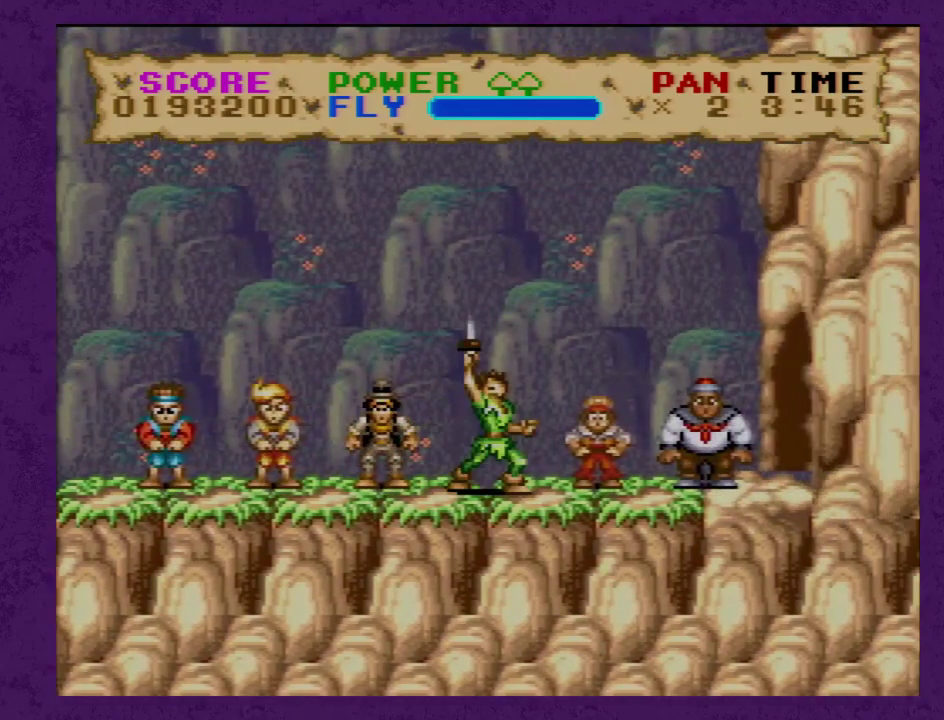
{"buttons": [], "events": [[17, "Y", "up"], [50, "DPAD_RIGHT", "up"]]}